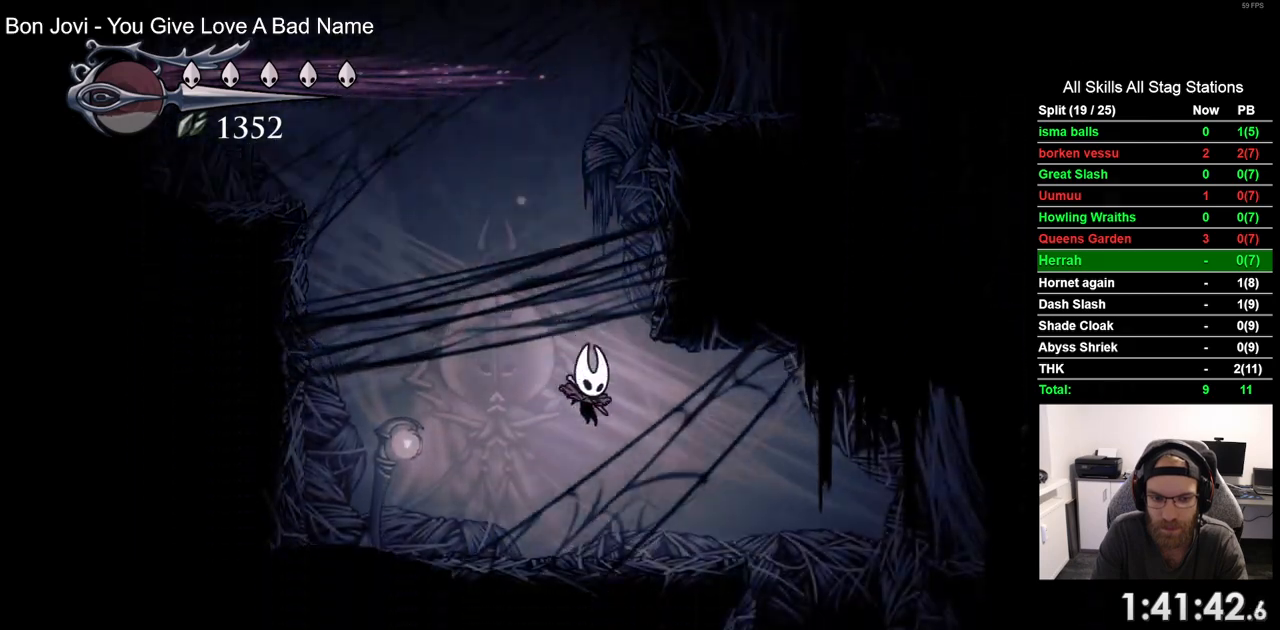
Gameplay with a controller (PlayStation layout); each line is a JSON object with the inputs held at the frame after it. "events" lists button and stick changes between this image and that frame as [ms after this image, input, new state], when the widget could be followed in between.
{"buttons": ["DPAD_RIGHT"], "left_stick": "center", "right_stick": "center", "events": [[117, "R2", "down"], [300, "R2", "up"], [400, "DPAD_RIGHT", "up"], [483, "DPAD_RIGHT", "down"]]}
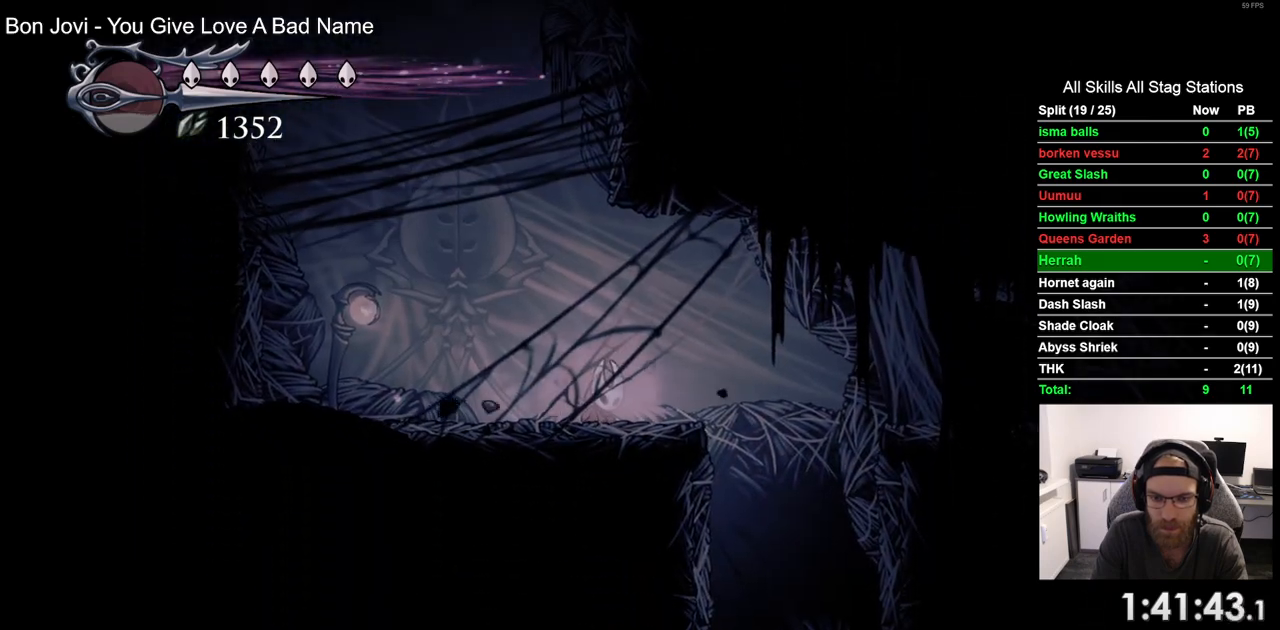
{"buttons": ["DPAD_RIGHT"], "left_stick": "center", "right_stick": "center", "events": []}
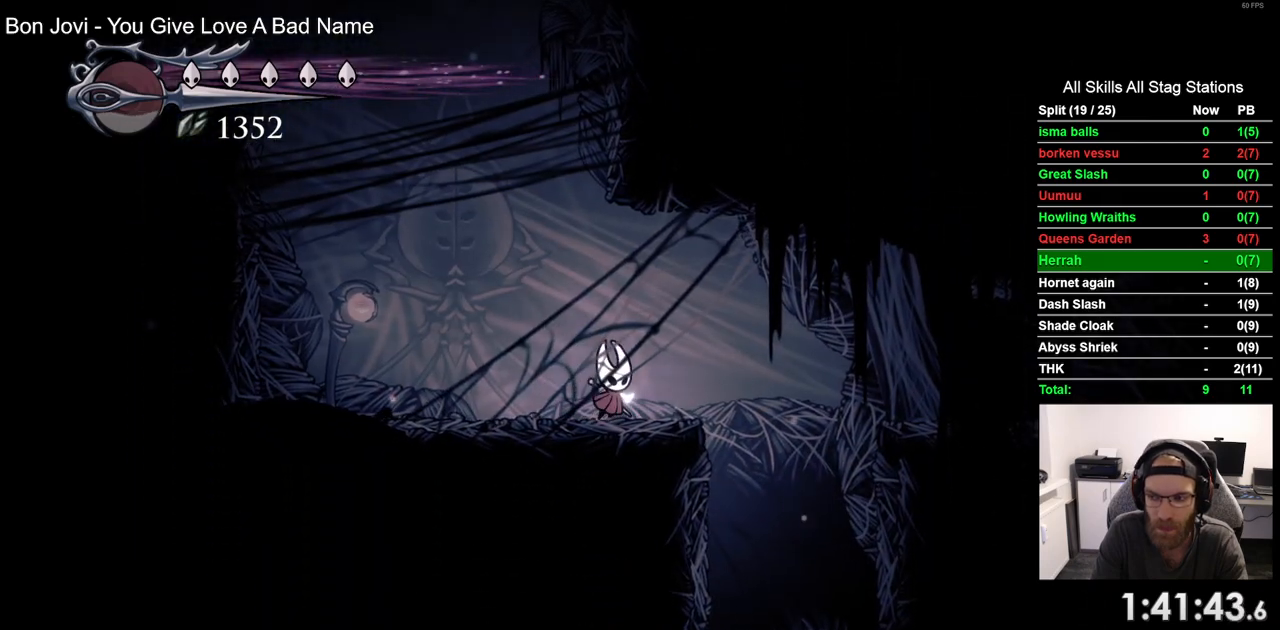
{"buttons": [], "left_stick": "center", "right_stick": "center", "events": [[350, "DPAD_RIGHT", "up"]]}
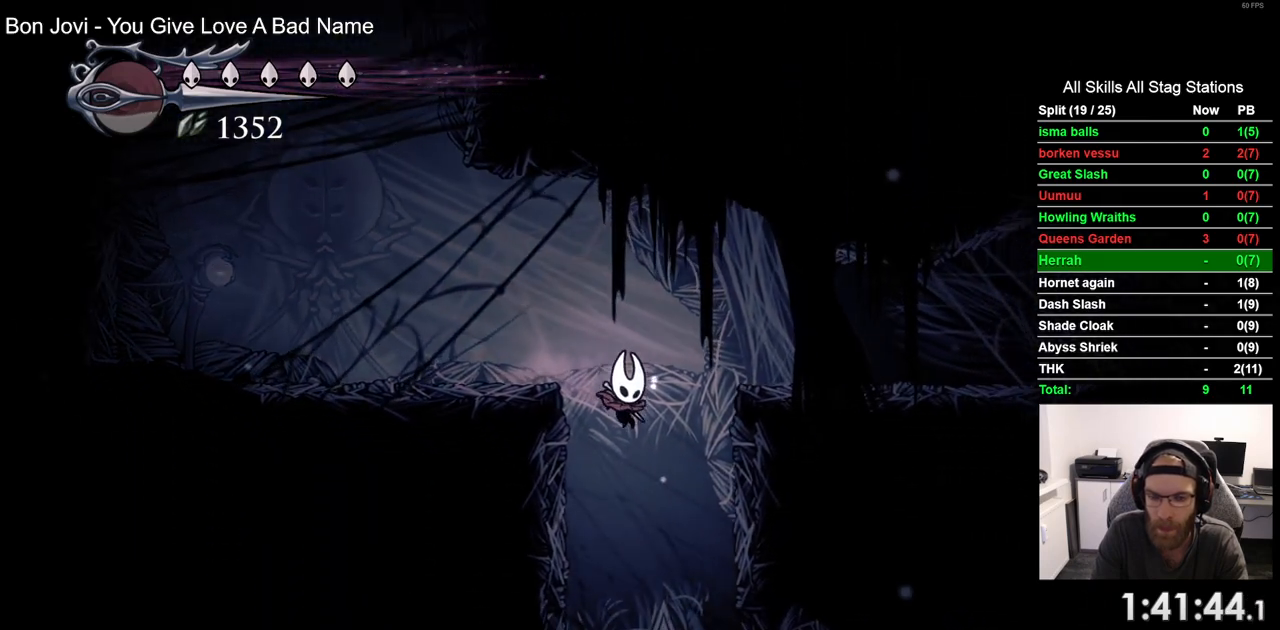
{"buttons": [], "left_stick": "center", "right_stick": "center", "events": []}
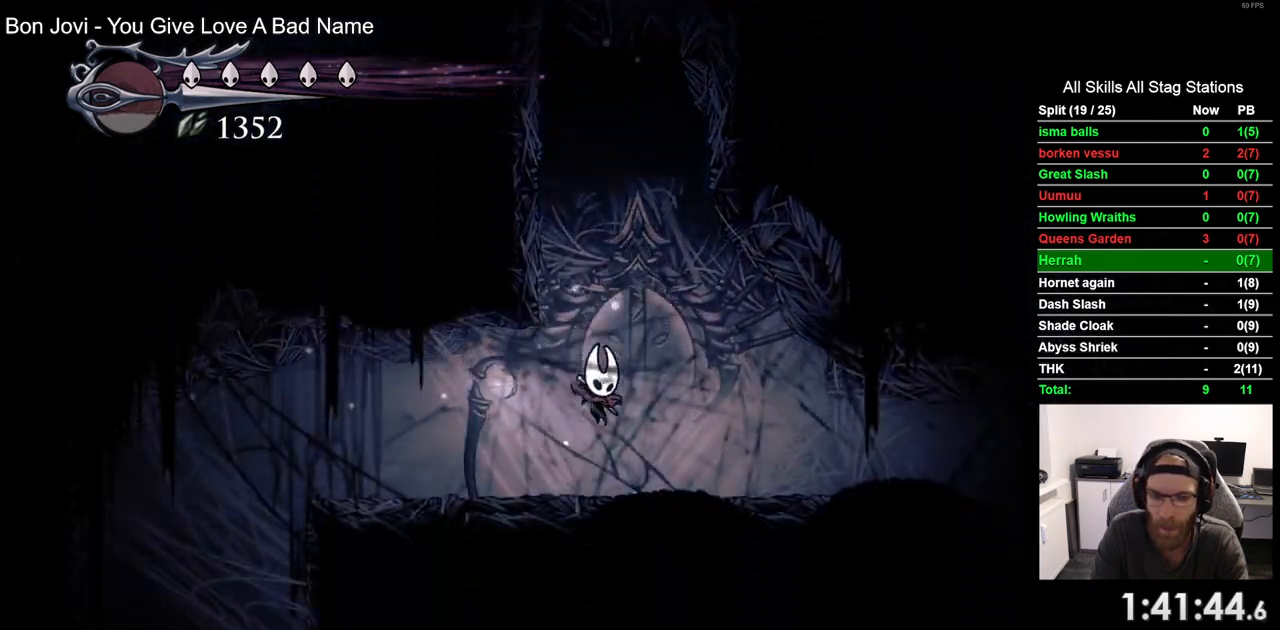
{"buttons": ["DPAD_LEFT"], "left_stick": "center", "right_stick": "center", "events": [[33, "DPAD_LEFT", "down"], [83, "R2", "down"], [283, "R2", "up"]]}
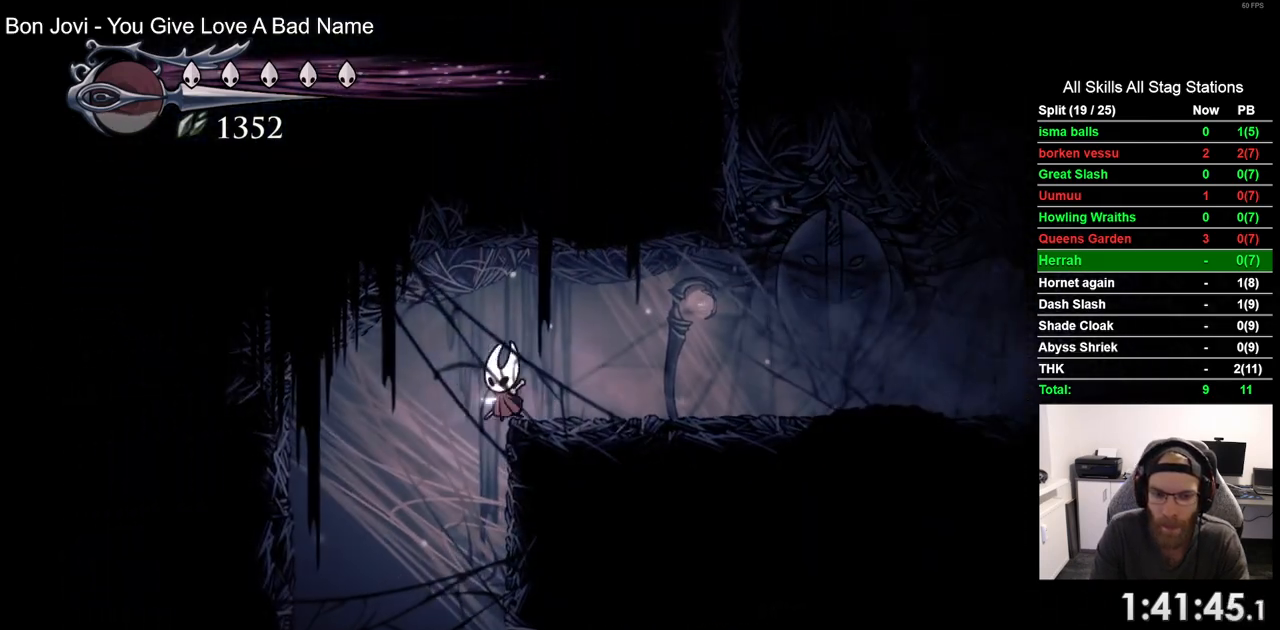
{"buttons": ["DPAD_LEFT"], "left_stick": "center", "right_stick": "center", "events": []}
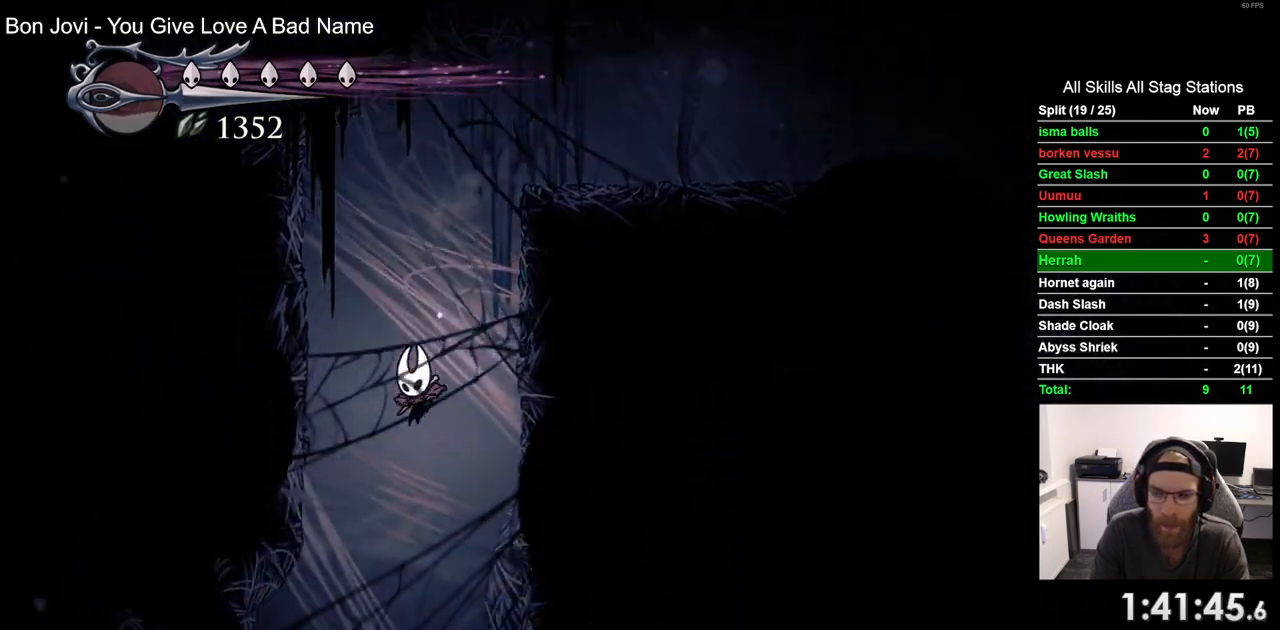
{"buttons": ["R2", "DPAD_RIGHT"], "left_stick": "center", "right_stick": "center", "events": [[233, "DPAD_RIGHT", "down"], [333, "R2", "down"], [367, "DPAD_LEFT", "up"]]}
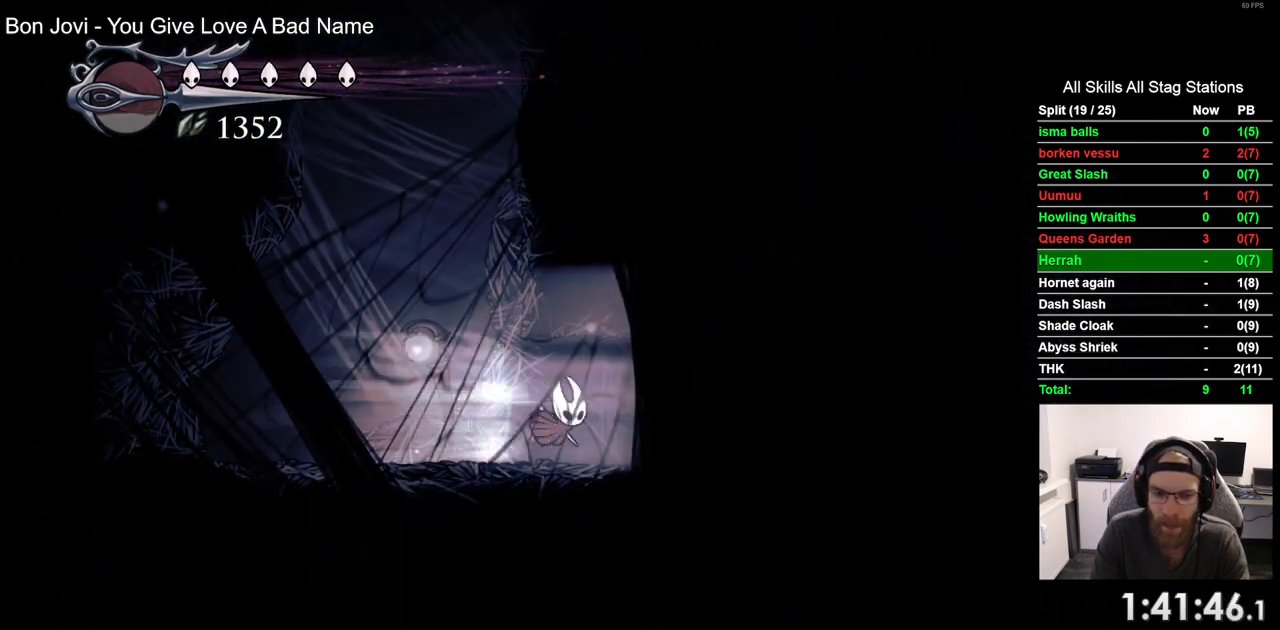
{"buttons": ["R2", "DPAD_RIGHT"], "left_stick": "center", "right_stick": "center", "events": [[33, "R2", "up"], [367, "R2", "down"]]}
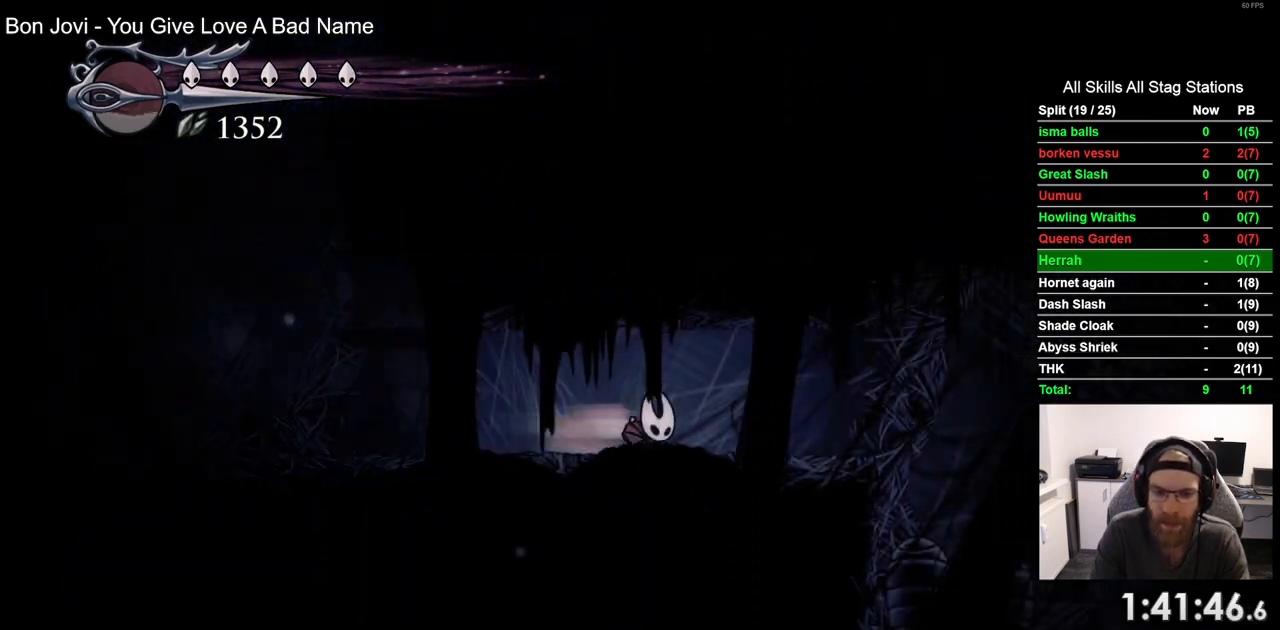
{"buttons": ["DPAD_RIGHT"], "left_stick": "center", "right_stick": "center", "events": [[100, "R2", "up"]]}